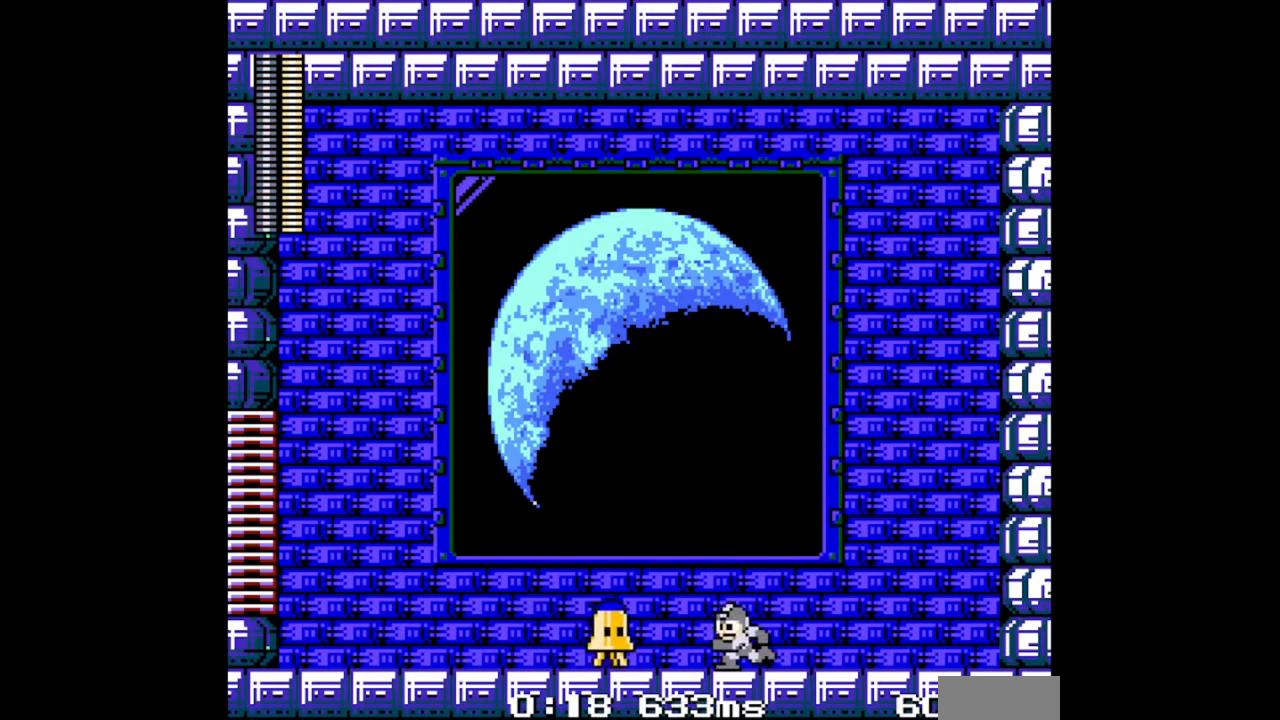
Gameplay with a controller (Nintendo layout); each line is a JSON object with the inputs held at the frame after it. "events" lists button and stick changes between this image and that frame as [ms after this image, input, new state], when the widget could be followed in between. Not read: L2 L3 R2 R3.
{"buttons": ["DPAD_LEFT"], "events": [[33, "DPAD_DOWN", "down"], [167, "START", "down"], [200, "DPAD_DOWN", "up"], [367, "START", "up"]]}
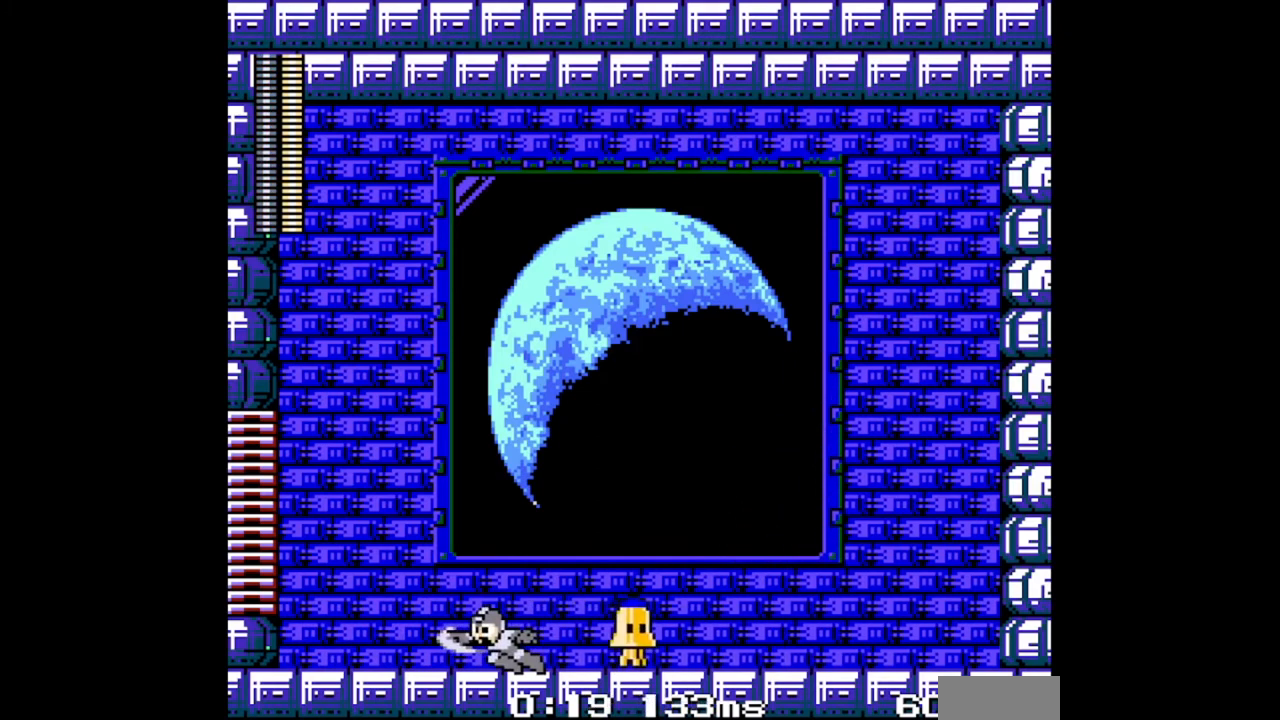
{"buttons": ["B", "DPAD_RIGHT"], "events": [[100, "DPAD_LEFT", "up"], [133, "DPAD_RIGHT", "down"], [233, "L1", "down"], [333, "L1", "up"], [500, "B", "down"]]}
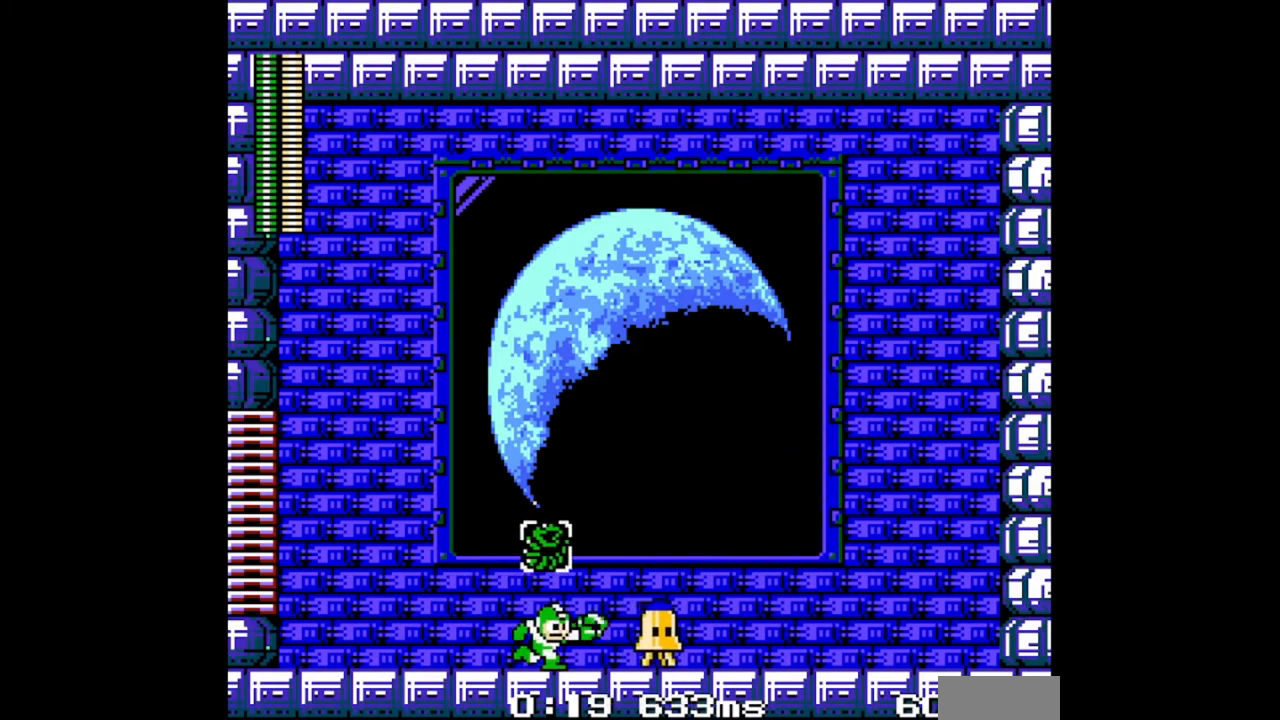
{"buttons": ["DPAD_LEFT"], "events": [[67, "B", "up"], [233, "DPAD_LEFT", "down"], [233, "DPAD_RIGHT", "up"]]}
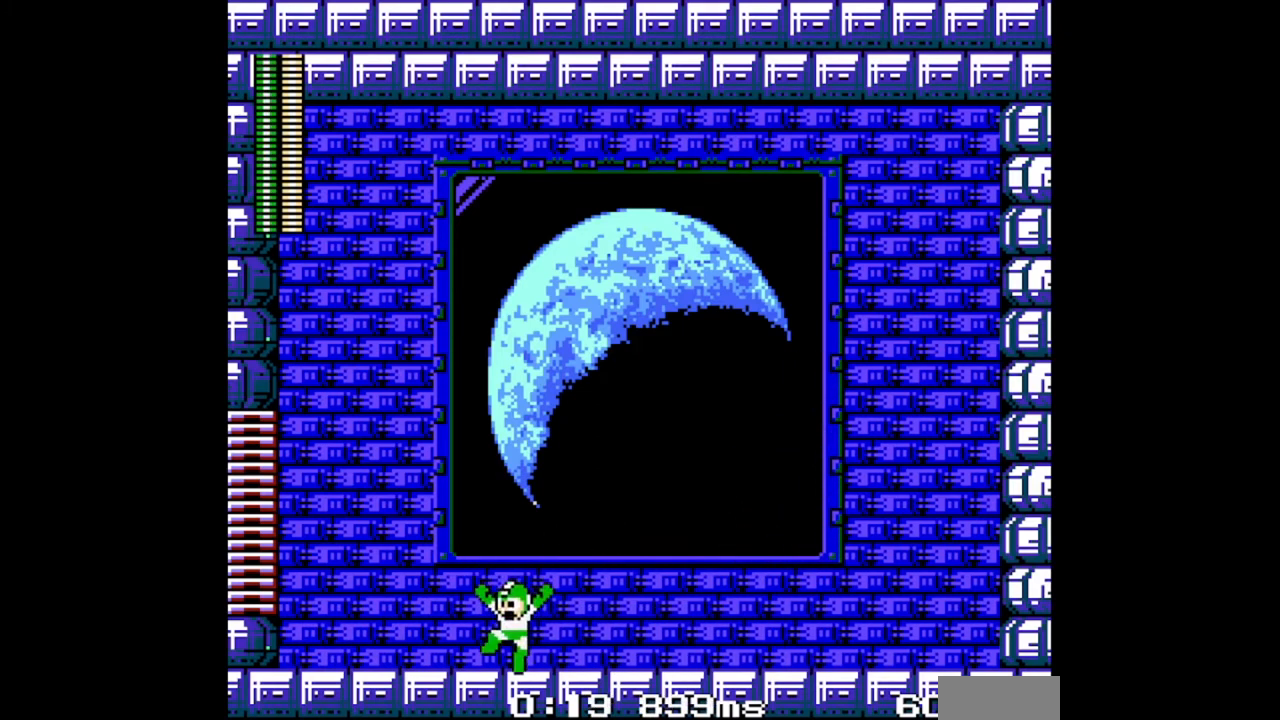
{"buttons": ["DPAD_RIGHT"], "events": [[33, "DPAD_LEFT", "up"], [33, "DPAD_RIGHT", "down"], [233, "DPAD_LEFT", "down"], [233, "DPAD_RIGHT", "up"], [300, "DPAD_LEFT", "up"], [333, "DPAD_RIGHT", "down"], [400, "DPAD_LEFT", "down"], [400, "DPAD_RIGHT", "up"], [467, "DPAD_LEFT", "up"], [500, "DPAD_RIGHT", "down"]]}
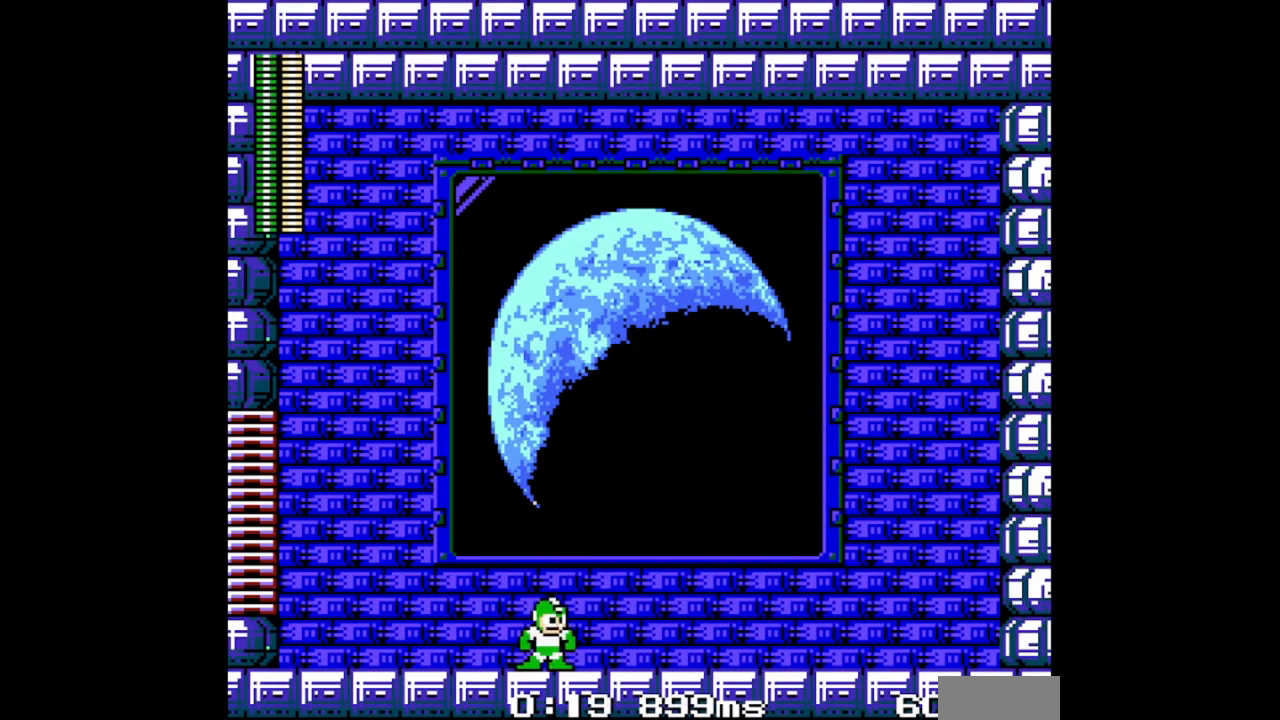
{"buttons": [], "events": [[33, "DPAD_RIGHT", "up"], [67, "DPAD_LEFT", "down"], [100, "DPAD_LEFT", "up"], [100, "DPAD_RIGHT", "down"], [133, "DPAD_RIGHT", "up"], [167, "DPAD_LEFT", "down"], [233, "DPAD_LEFT", "up"], [233, "DPAD_RIGHT", "down"], [267, "DPAD_RIGHT", "up"], [367, "DPAD_RIGHT", "down"], [433, "DPAD_LEFT", "down"], [433, "DPAD_RIGHT", "up"], [467, "DPAD_LEFT", "up"]]}
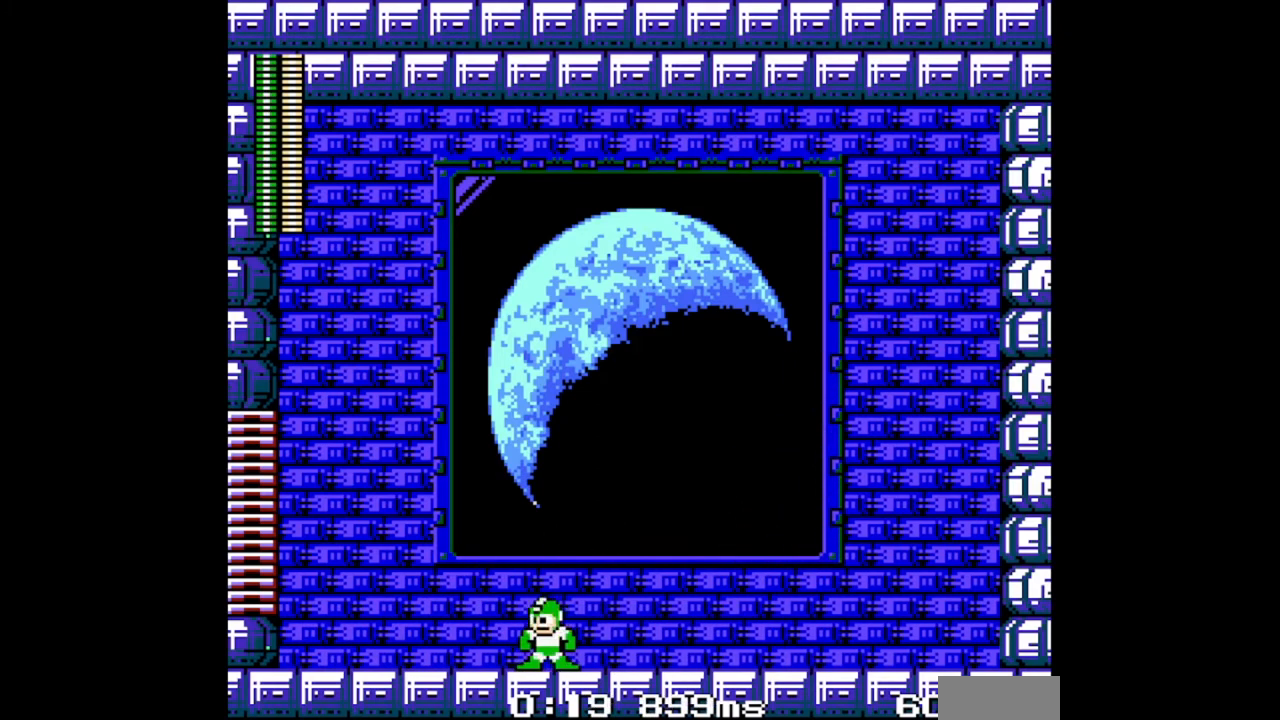
{"buttons": ["DPAD_DOWN"], "events": [[67, "START", "down"], [167, "START", "up"], [333, "DPAD_DOWN", "down"]]}
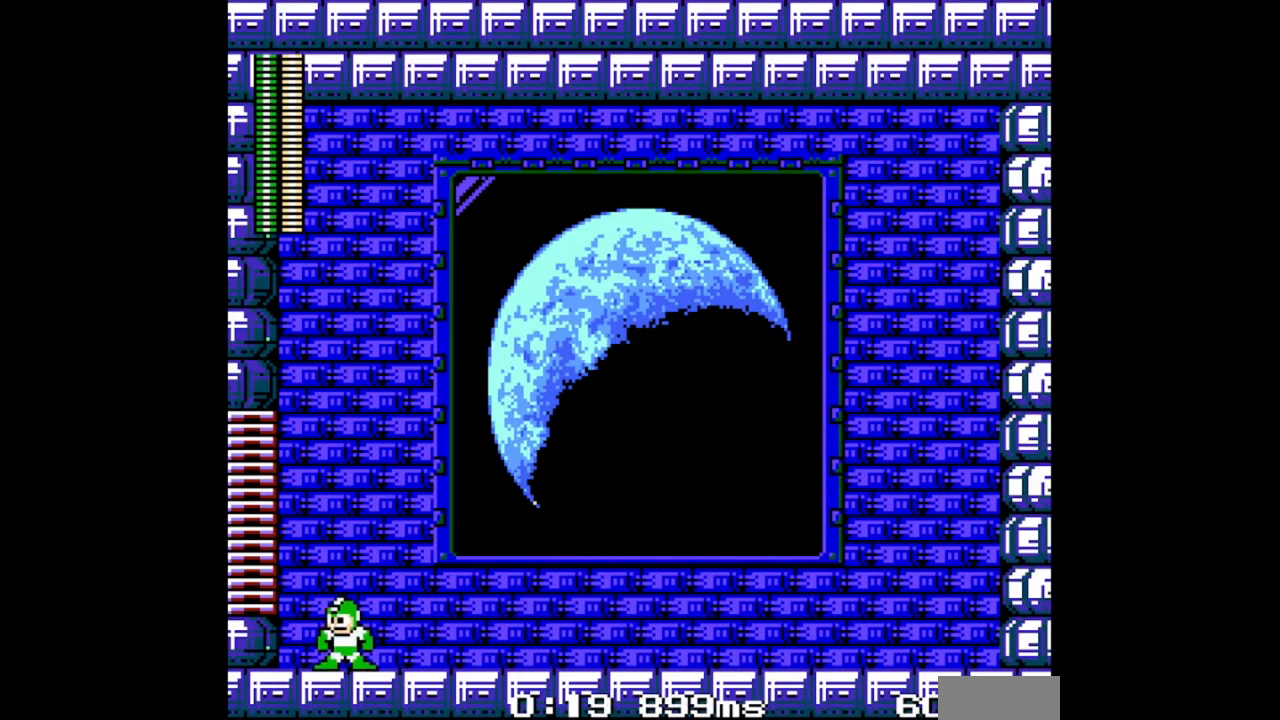
{"buttons": ["DPAD_DOWN"], "events": []}